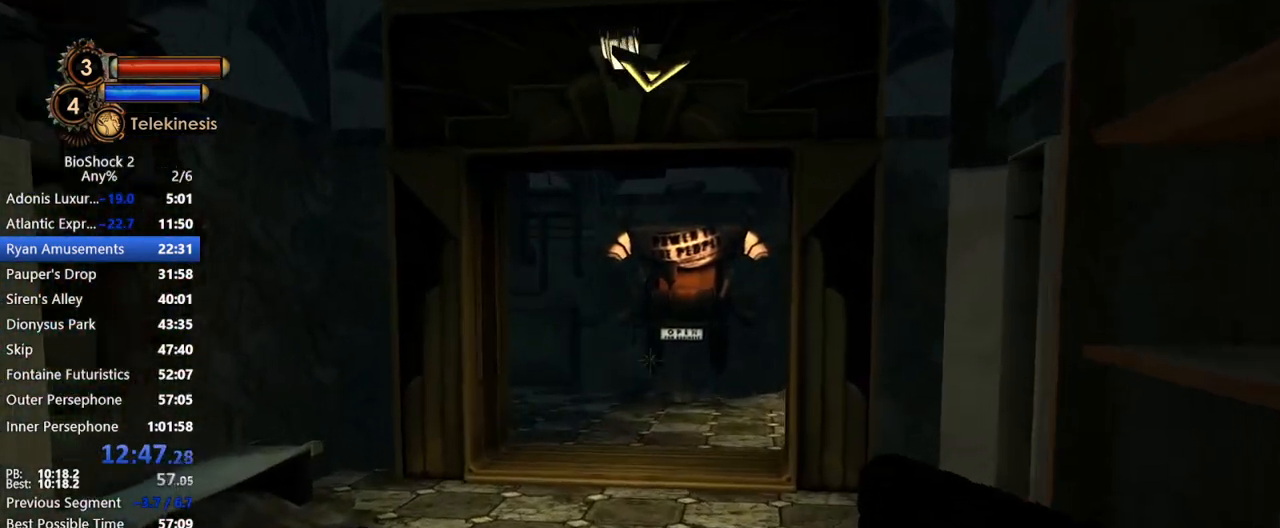
Gameplay with keyboard and mouse; each line is a JSON object with the keys and mouse buttons held at the frame after it. "events" lists presses ("down") and releases ("up") of "1", "2", "3", "4", "5", "a", "c", "caps_lock", "ctrl", "d", "e", "f", "f1", "f2", "f3", "f4", "q", "r", "s", "shift", "space", "t", "tab", "v", "w", "x", "z", "mouse_left", "mouse_middle", "mouse_right", "mouse_mb5", "mouse_wheel_up" and "mouse_wheel_down" between this image and that frame as [ms after this image, input, new state], when the widget could be followed in between. "mouse_left", "mouse_middle", "mouse_right", "mouse_mb5", "mouse_wheel_up", "mouse_wheel_down" = the "left", "middle", "right", "mb5", "wheel_up", "wheel_down" buttons of the "mouse" list. No other keys are recorded. Not read: mouse_move.
{"keys": ["w"], "mouse": [], "events": []}
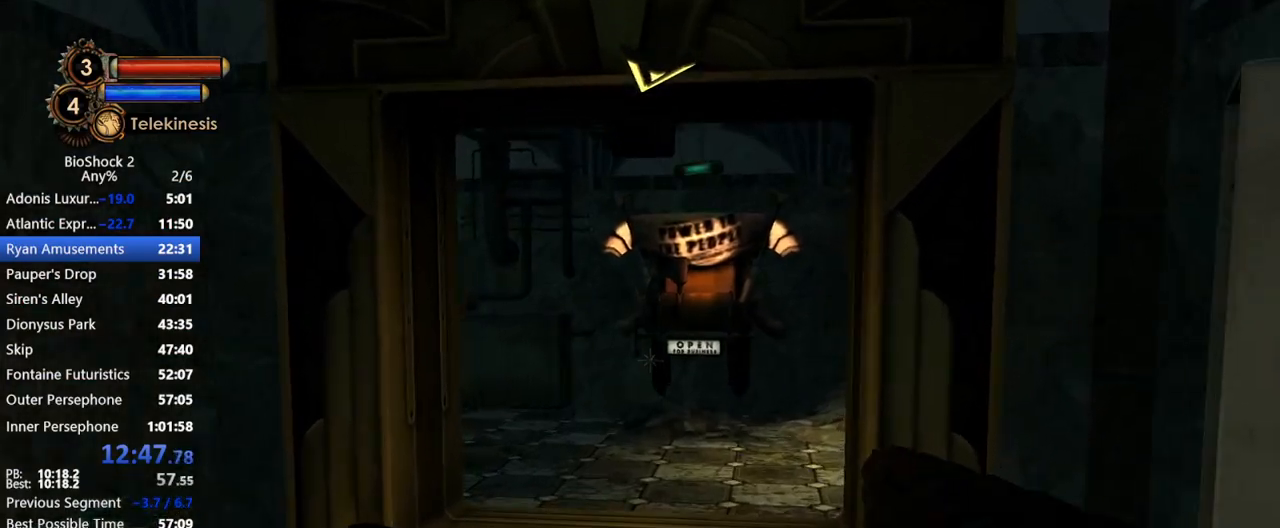
{"keys": ["w"], "mouse": [], "events": []}
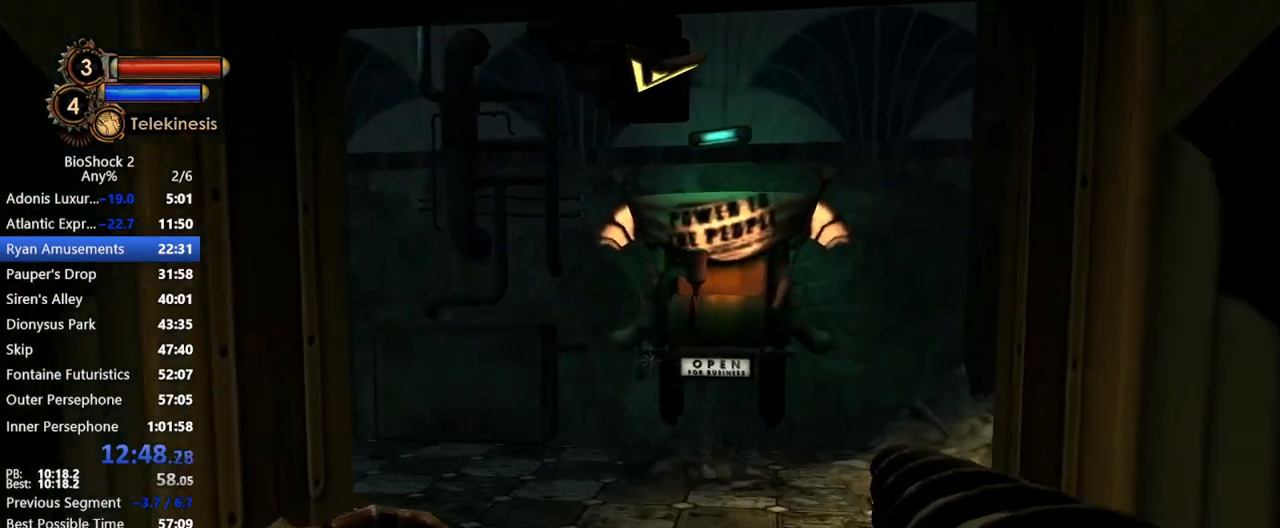
{"keys": ["w"], "mouse": [], "events": []}
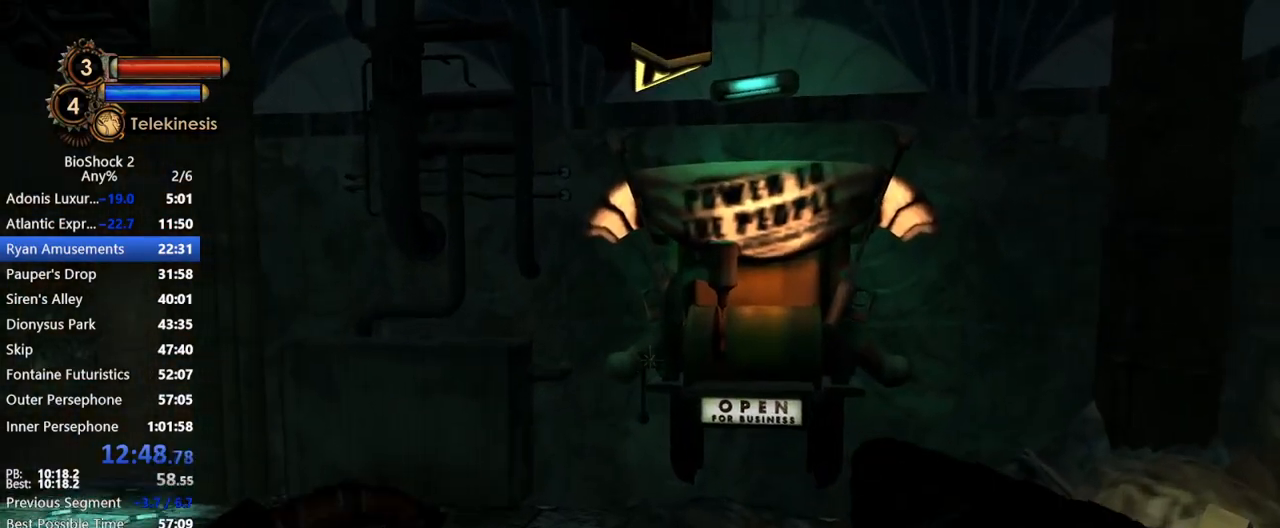
{"keys": ["w"], "mouse": [], "events": []}
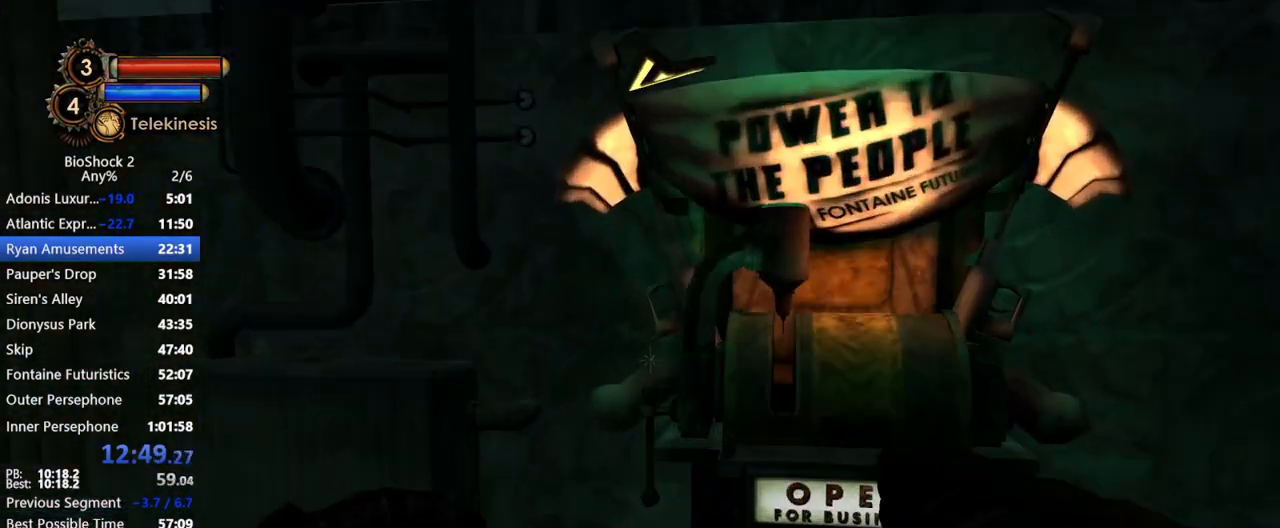
{"keys": ["a"], "mouse": [], "events": [[250, "a", "down"], [333, "mouse_wheel_up", "down"], [383, "mouse_wheel_up", "up"], [383, "w", "up"]]}
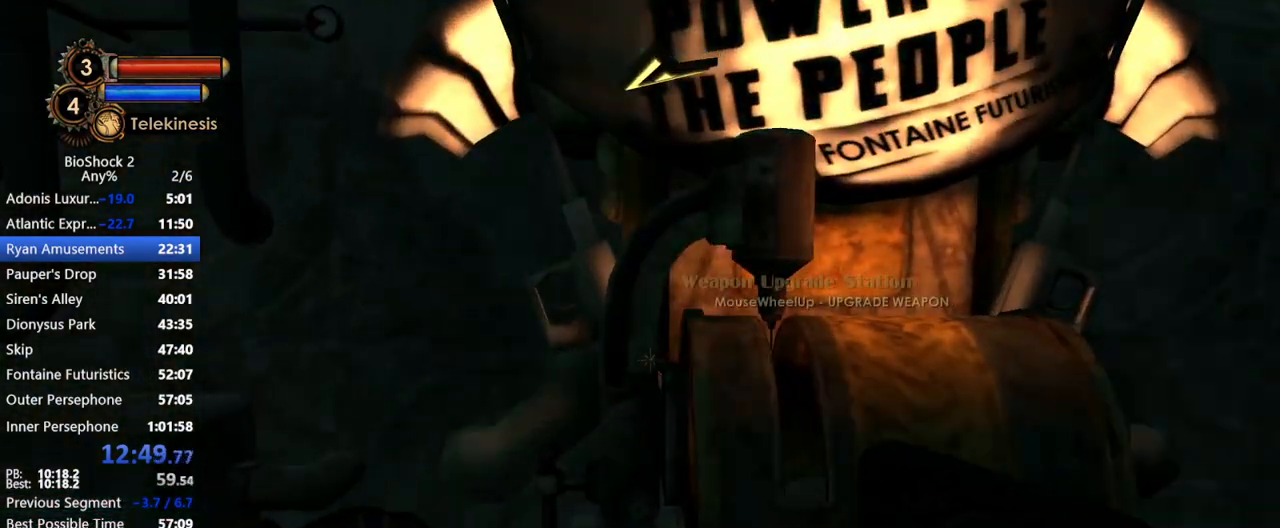
{"keys": ["a"], "mouse": [], "events": []}
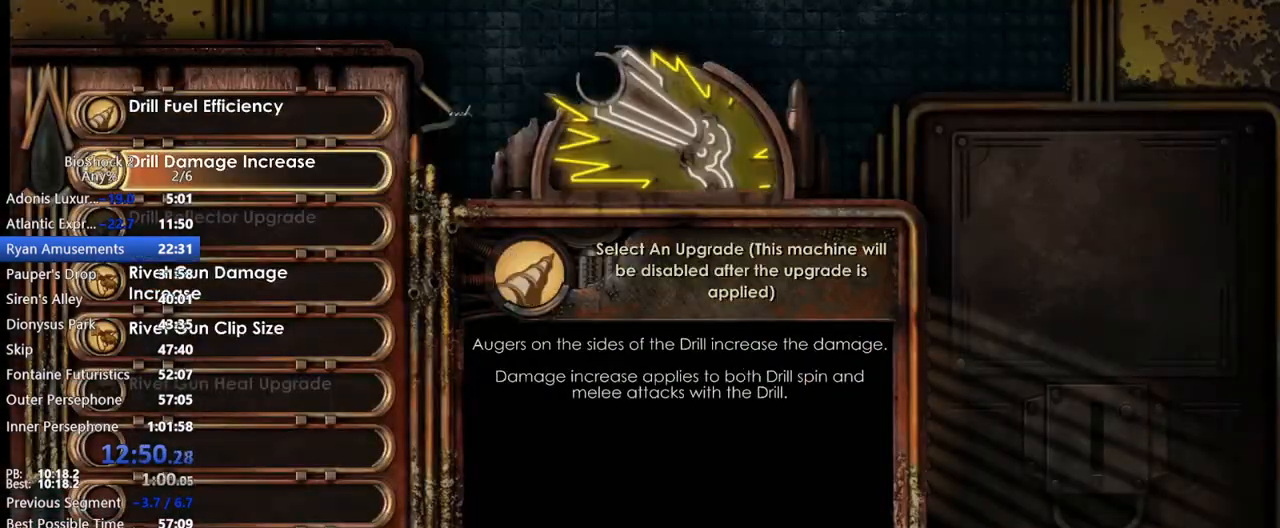
{"keys": ["a", "w"], "mouse": [], "events": [[233, "mouse_left", "down"], [267, "mouse_left", "up"], [317, "w", "down"]]}
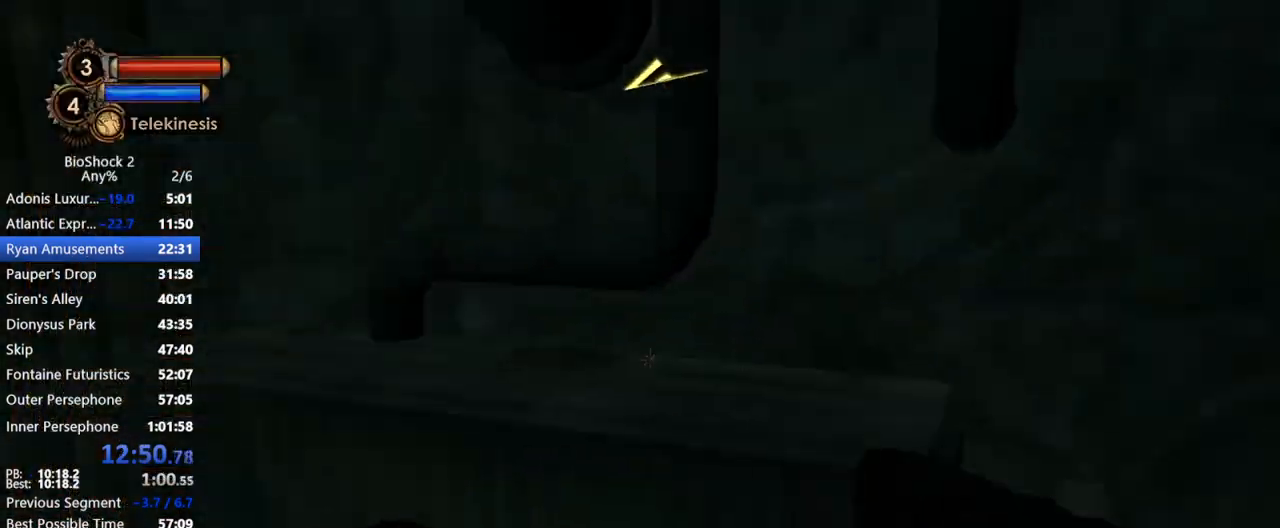
{"keys": ["a", "w"], "mouse": [], "events": []}
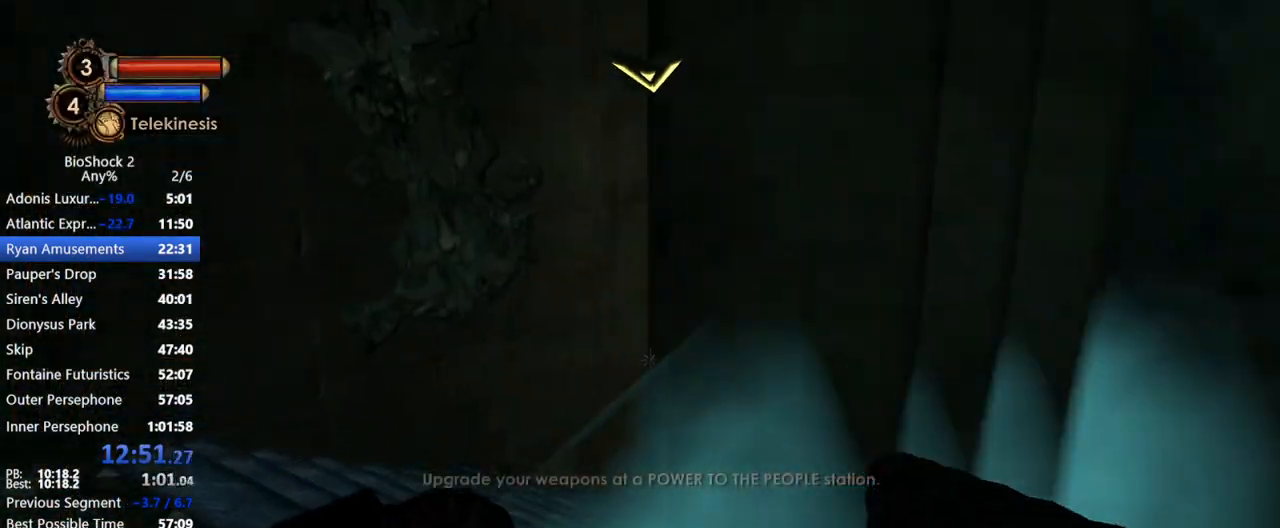
{"keys": ["w"], "mouse": [], "events": [[17, "a", "up"]]}
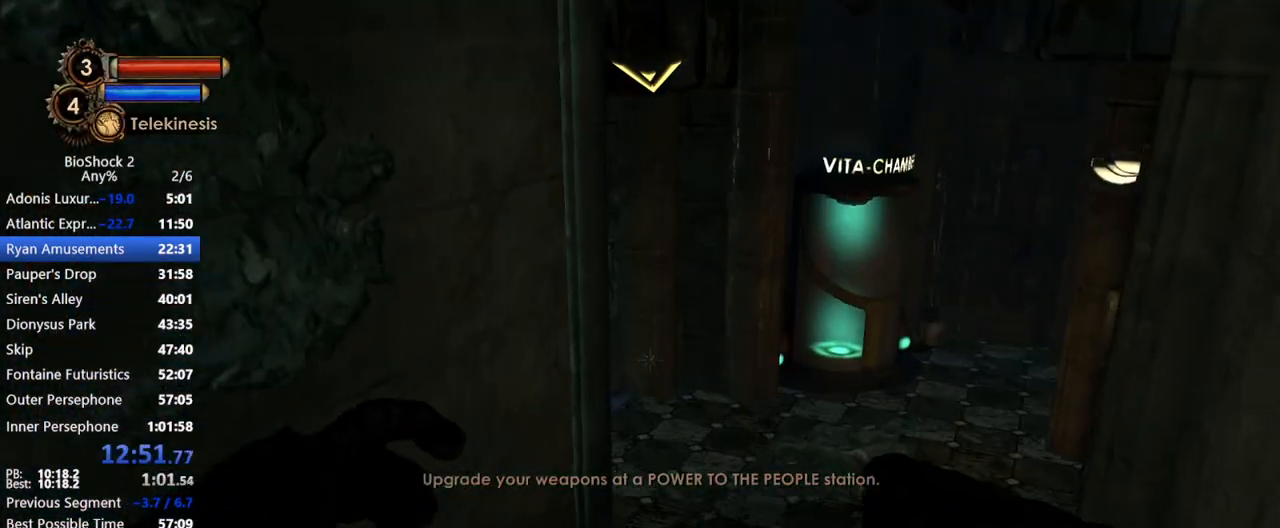
{"keys": ["w"], "mouse": [], "events": []}
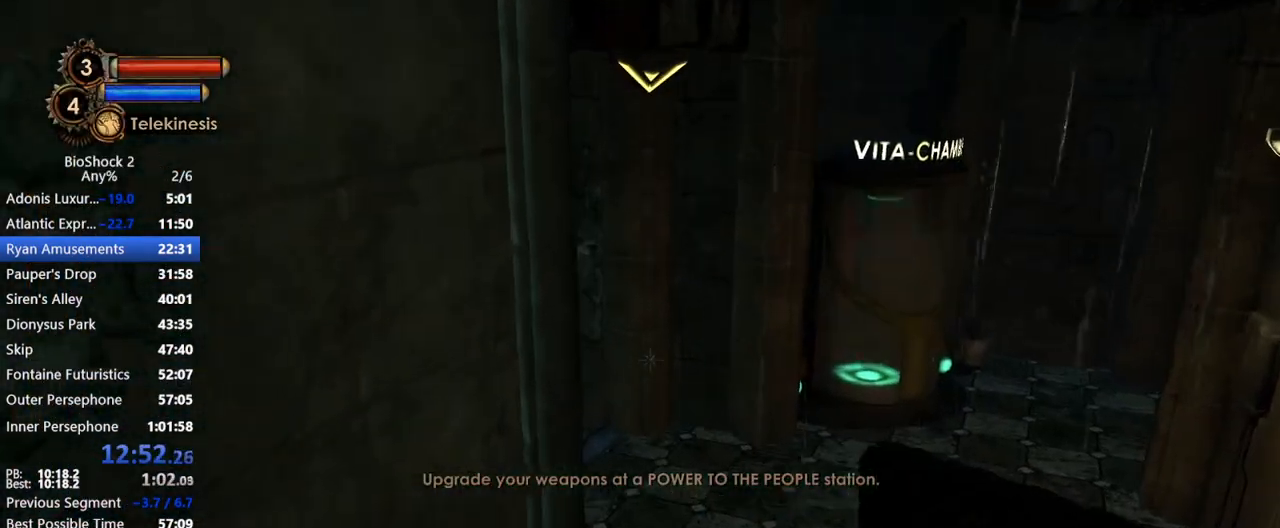
{"keys": ["w"], "mouse": [], "events": []}
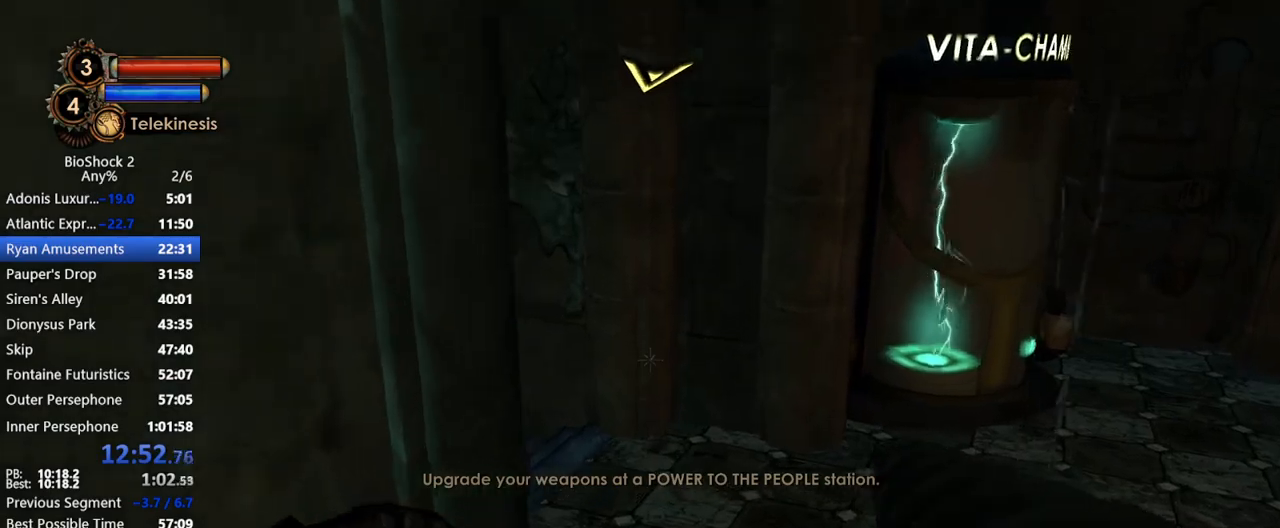
{"keys": ["w"], "mouse": [], "events": []}
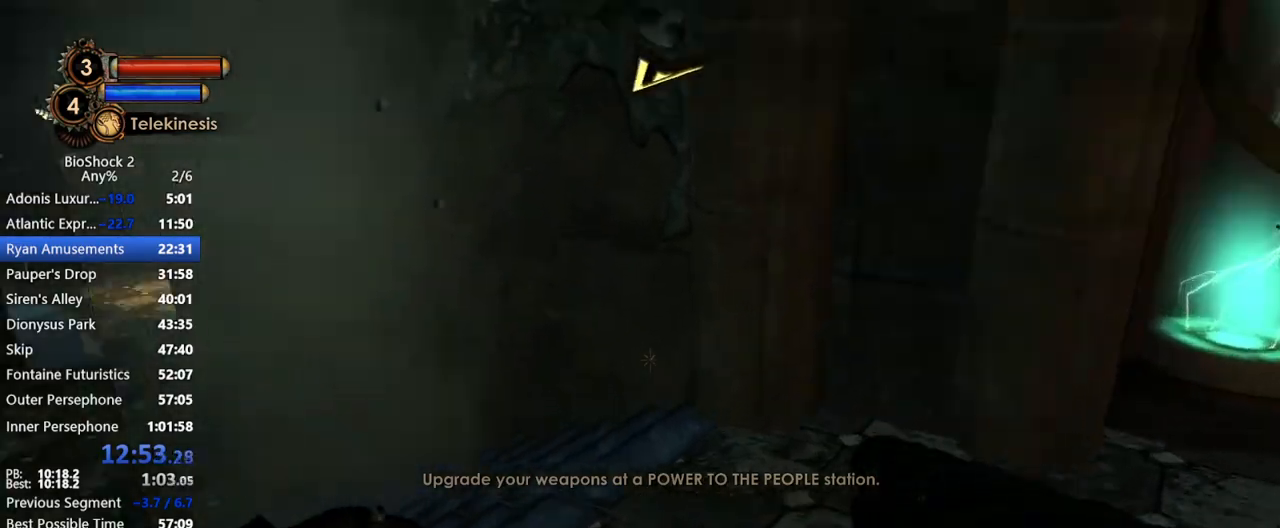
{"keys": ["w"], "mouse": [], "events": []}
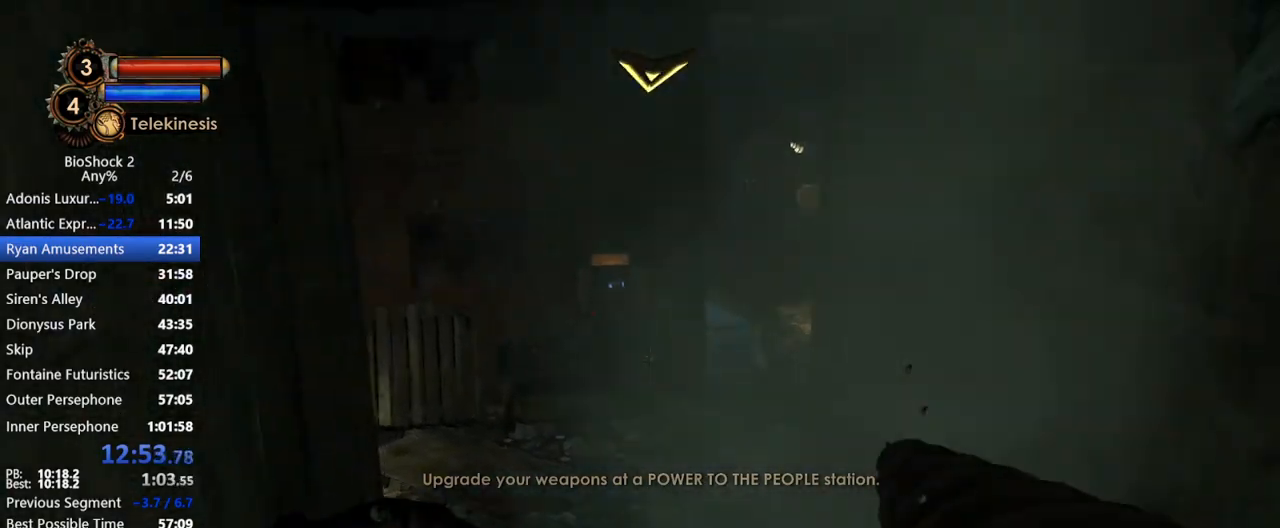
{"keys": ["w"], "mouse": ["right"], "events": [[383, "mouse_right", "down"]]}
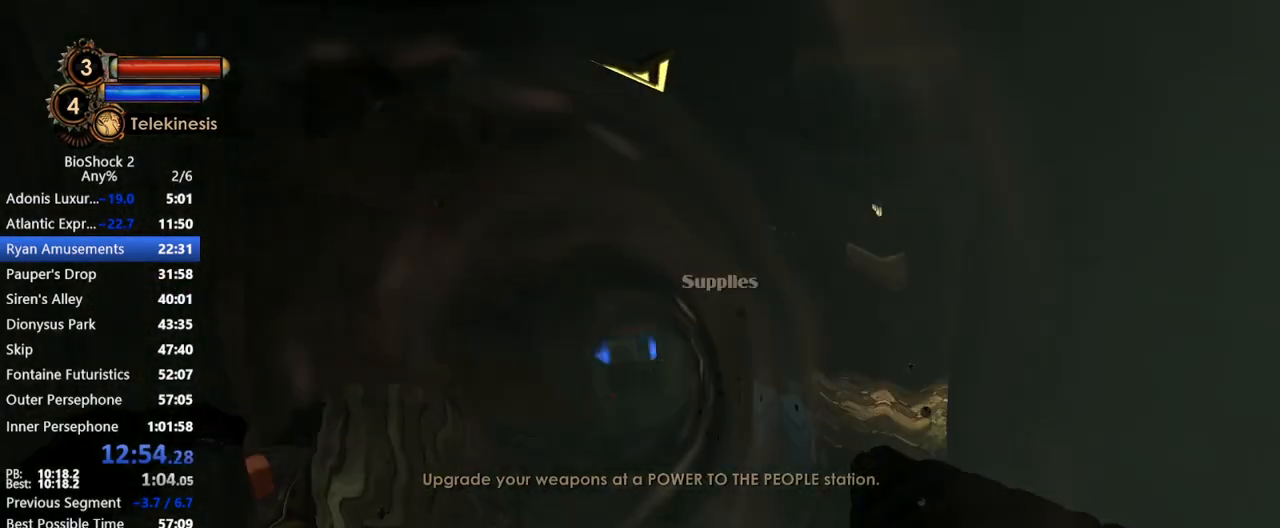
{"keys": ["w"], "mouse": ["right"], "events": [[167, "mouse_wheel_up", "down"], [300, "mouse_wheel_up", "up"]]}
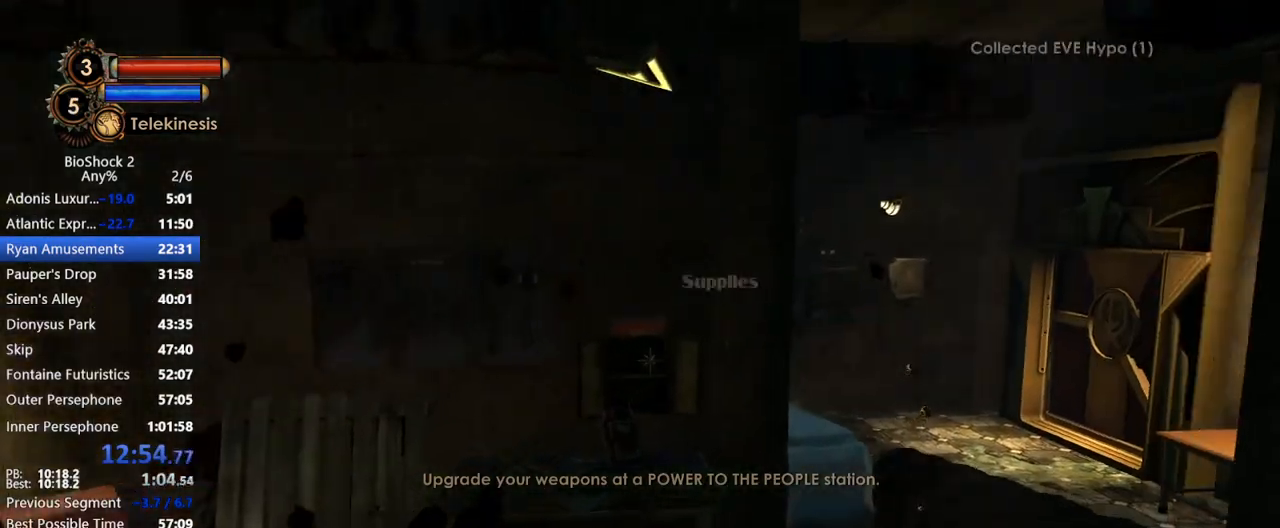
{"keys": ["w"], "mouse": [], "events": [[133, "3", "down"], [183, "mouse_right", "up"], [267, "3", "up"]]}
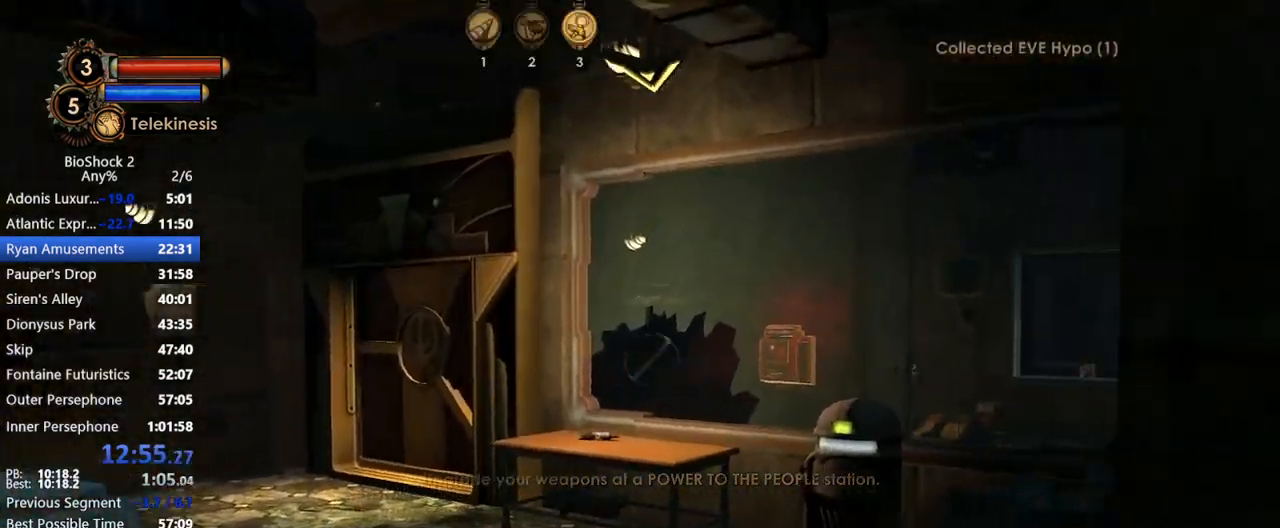
{"keys": ["a", "w"], "mouse": [], "events": [[100, "a", "down"]]}
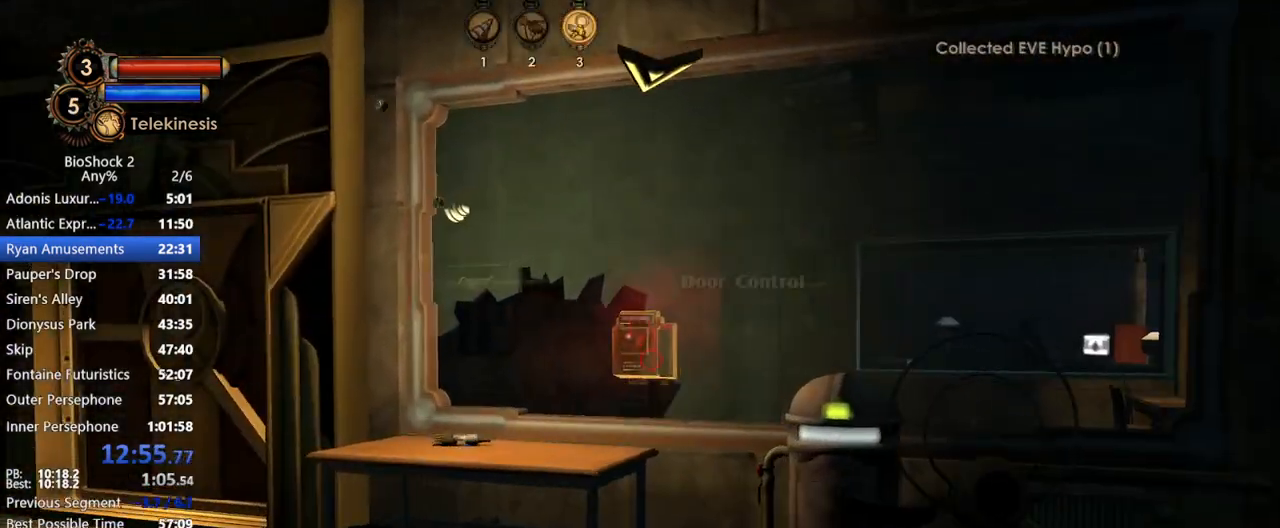
{"keys": ["w"], "mouse": ["left"], "events": [[167, "a", "up"], [450, "mouse_left", "down"]]}
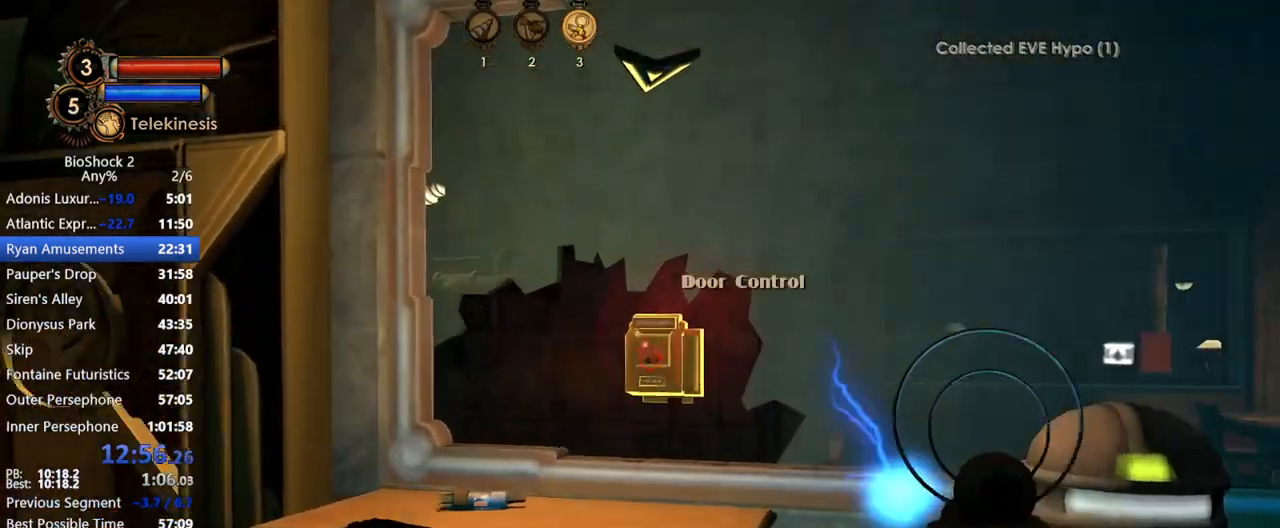
{"keys": ["a", "w"], "mouse": ["wheel_up"], "events": [[33, "mouse_left", "up"], [183, "a", "down"], [467, "mouse_wheel_up", "down"]]}
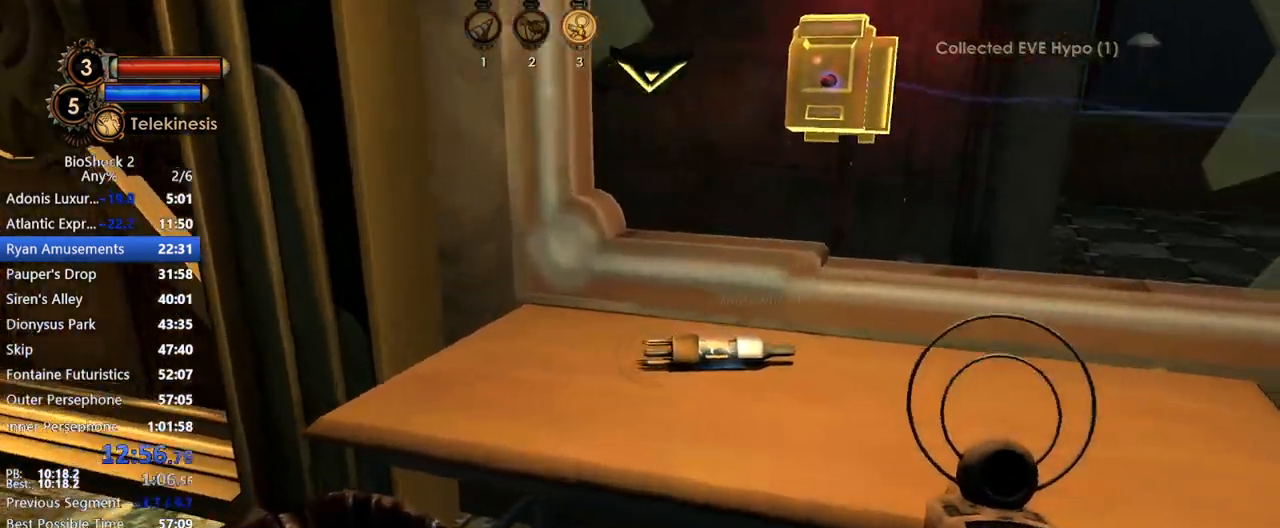
{"keys": ["a", "space", "w"], "mouse": [], "events": [[50, "mouse_wheel_up", "up"], [200, "space", "down"], [350, "space", "up"], [433, "space", "down"]]}
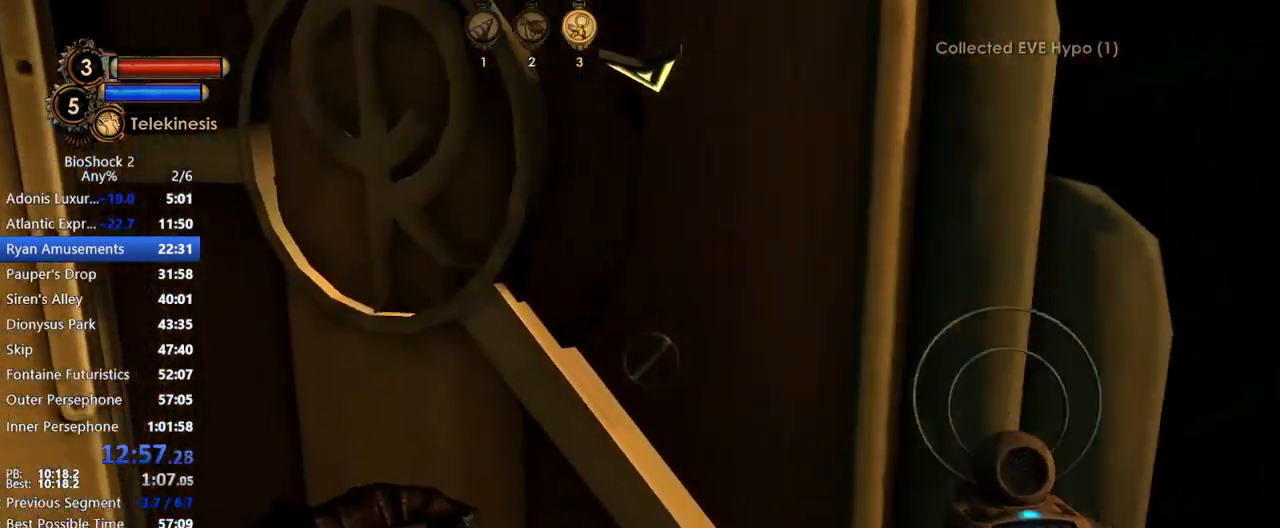
{"keys": ["w"], "mouse": [], "events": [[17, "a", "up"], [17, "space", "up"], [117, "space", "down"], [217, "space", "up"], [317, "space", "down"], [450, "space", "up"]]}
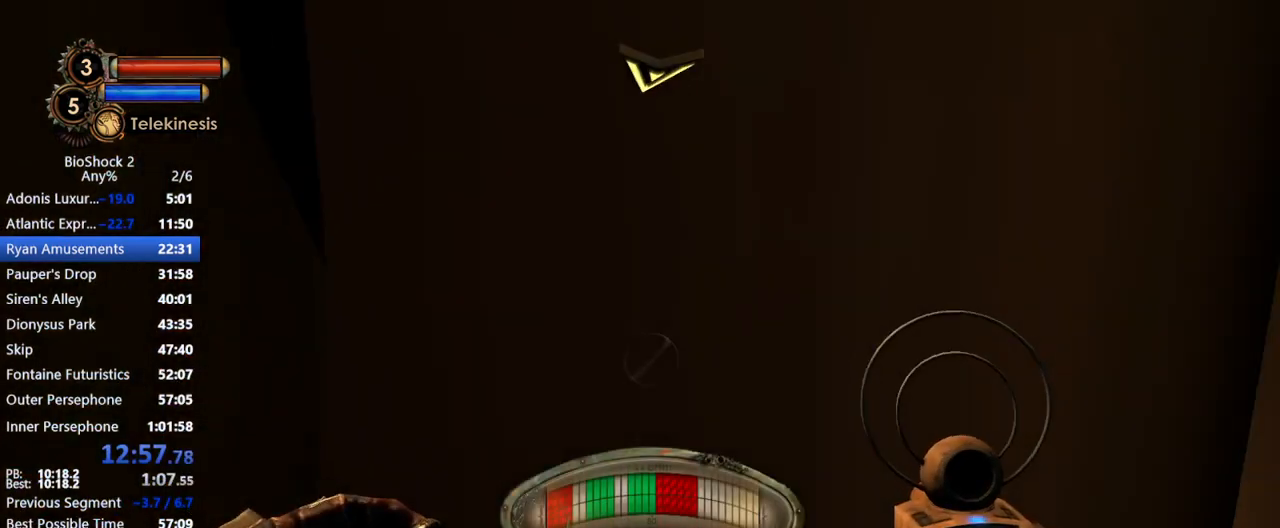
{"keys": ["w"], "mouse": [], "events": [[50, "space", "down"], [233, "space", "up"]]}
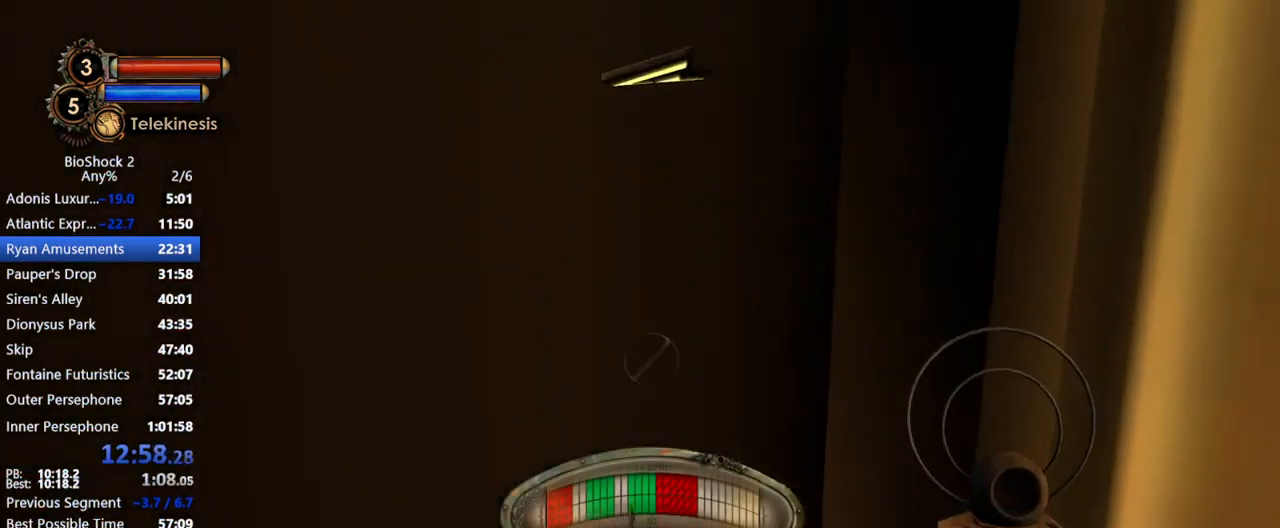
{"keys": ["w"], "mouse": [], "events": []}
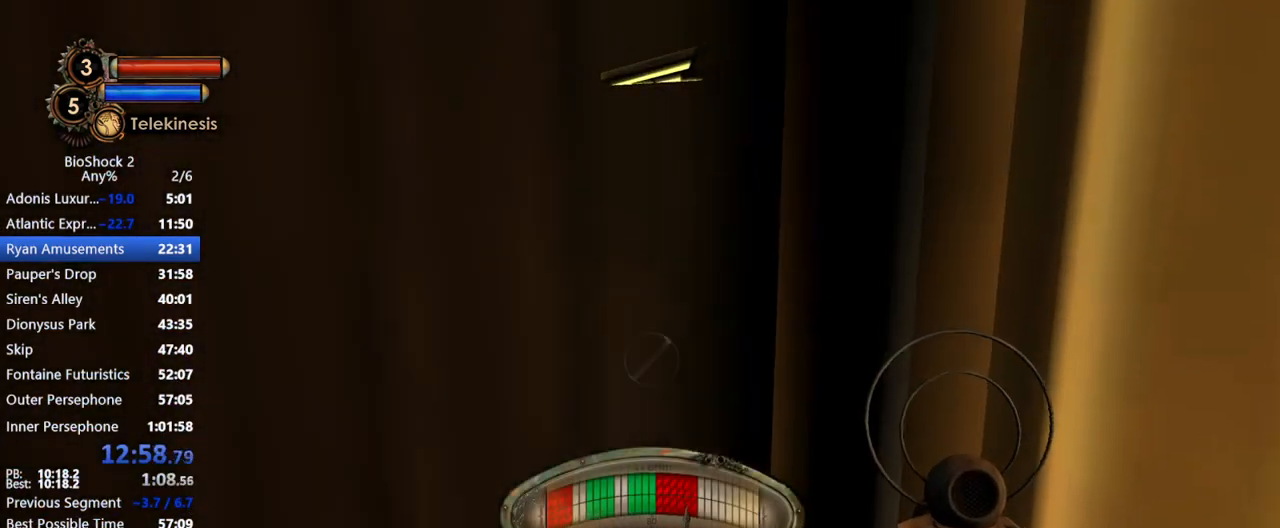
{"keys": ["w"], "mouse": [], "events": []}
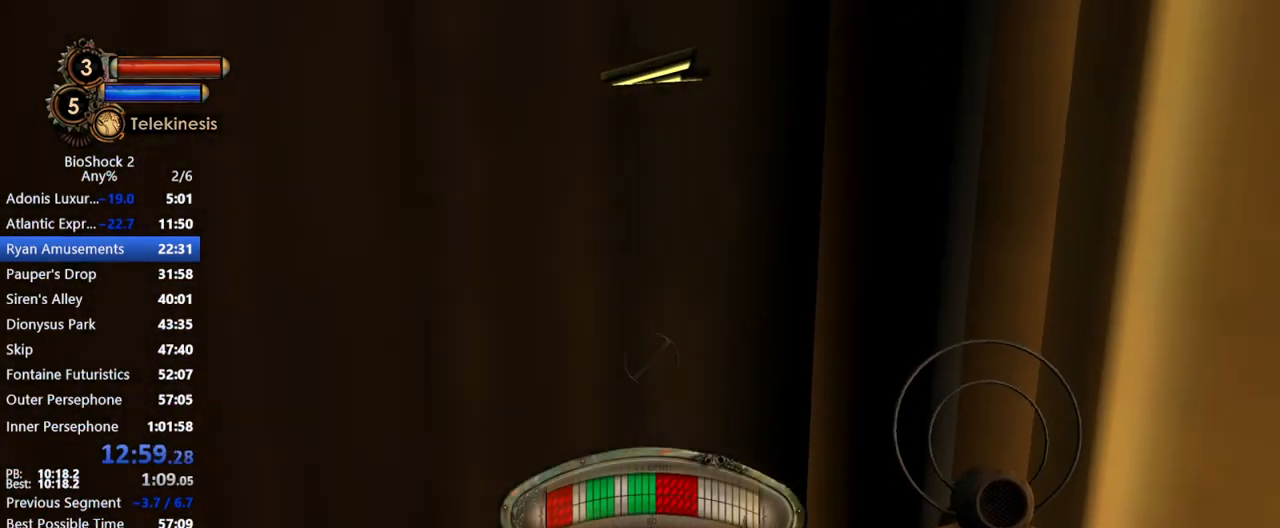
{"keys": ["w"], "mouse": [], "events": []}
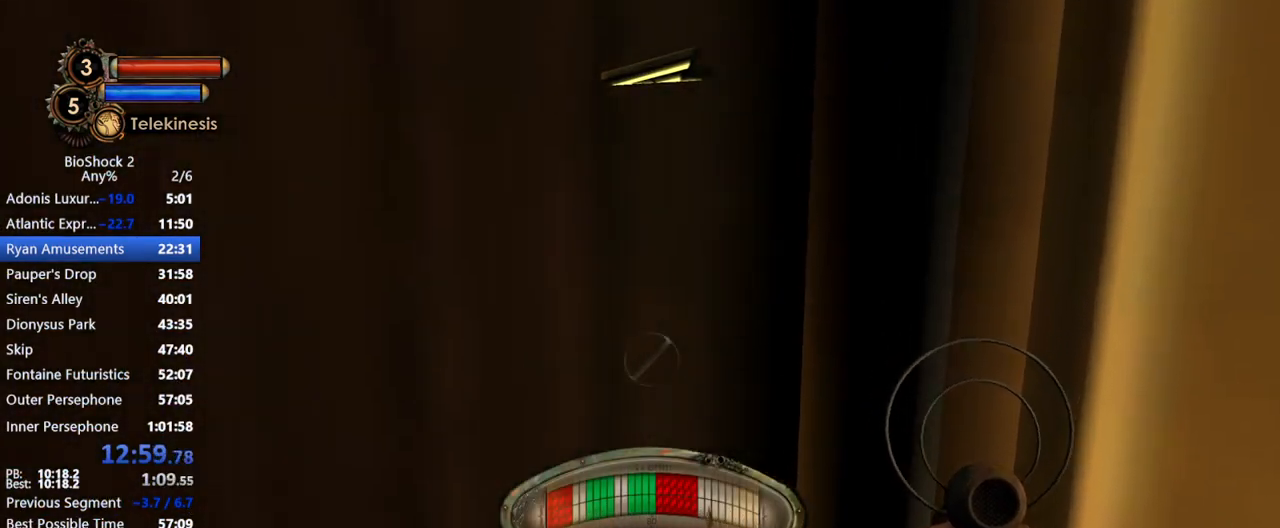
{"keys": ["w"], "mouse": ["wheel_up"], "events": [[483, "mouse_wheel_up", "down"]]}
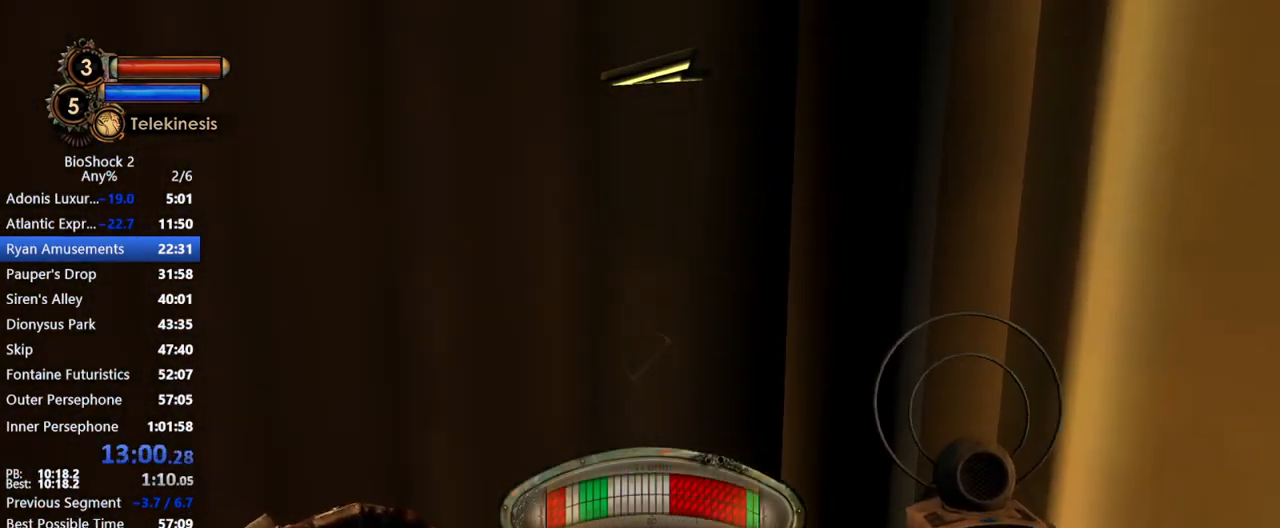
{"keys": ["w"], "mouse": [], "events": [[17, "mouse_wheel_up", "up"]]}
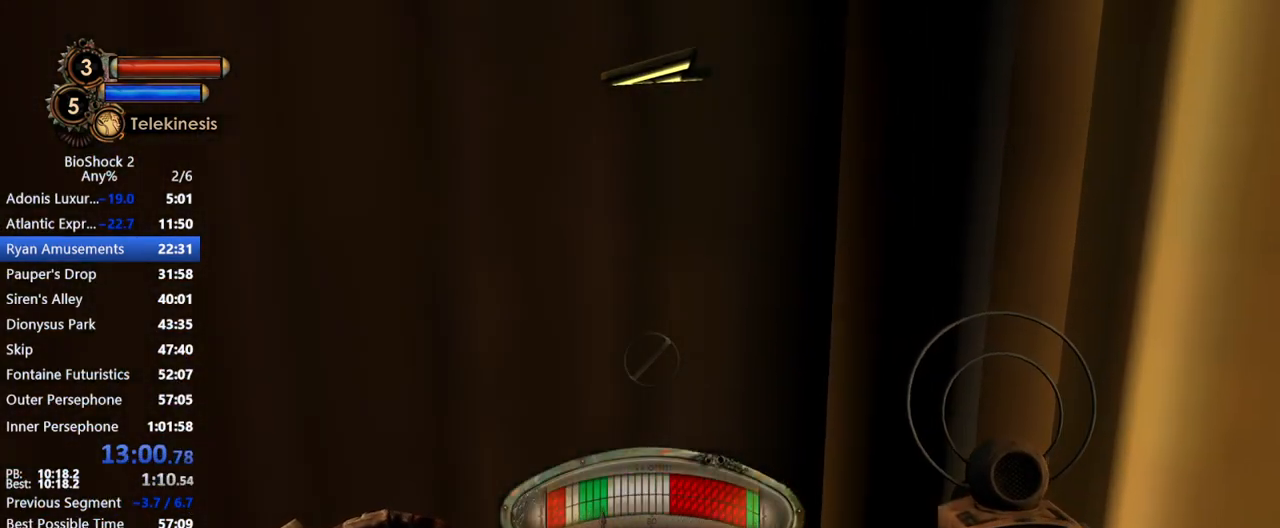
{"keys": ["w"], "mouse": [], "events": []}
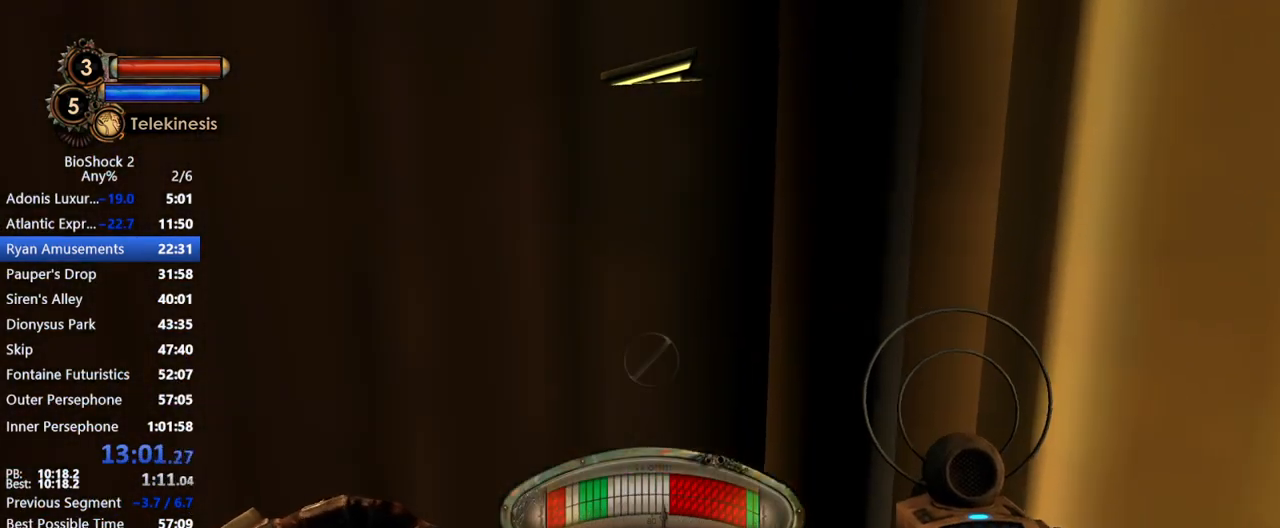
{"keys": ["w"], "mouse": [], "events": []}